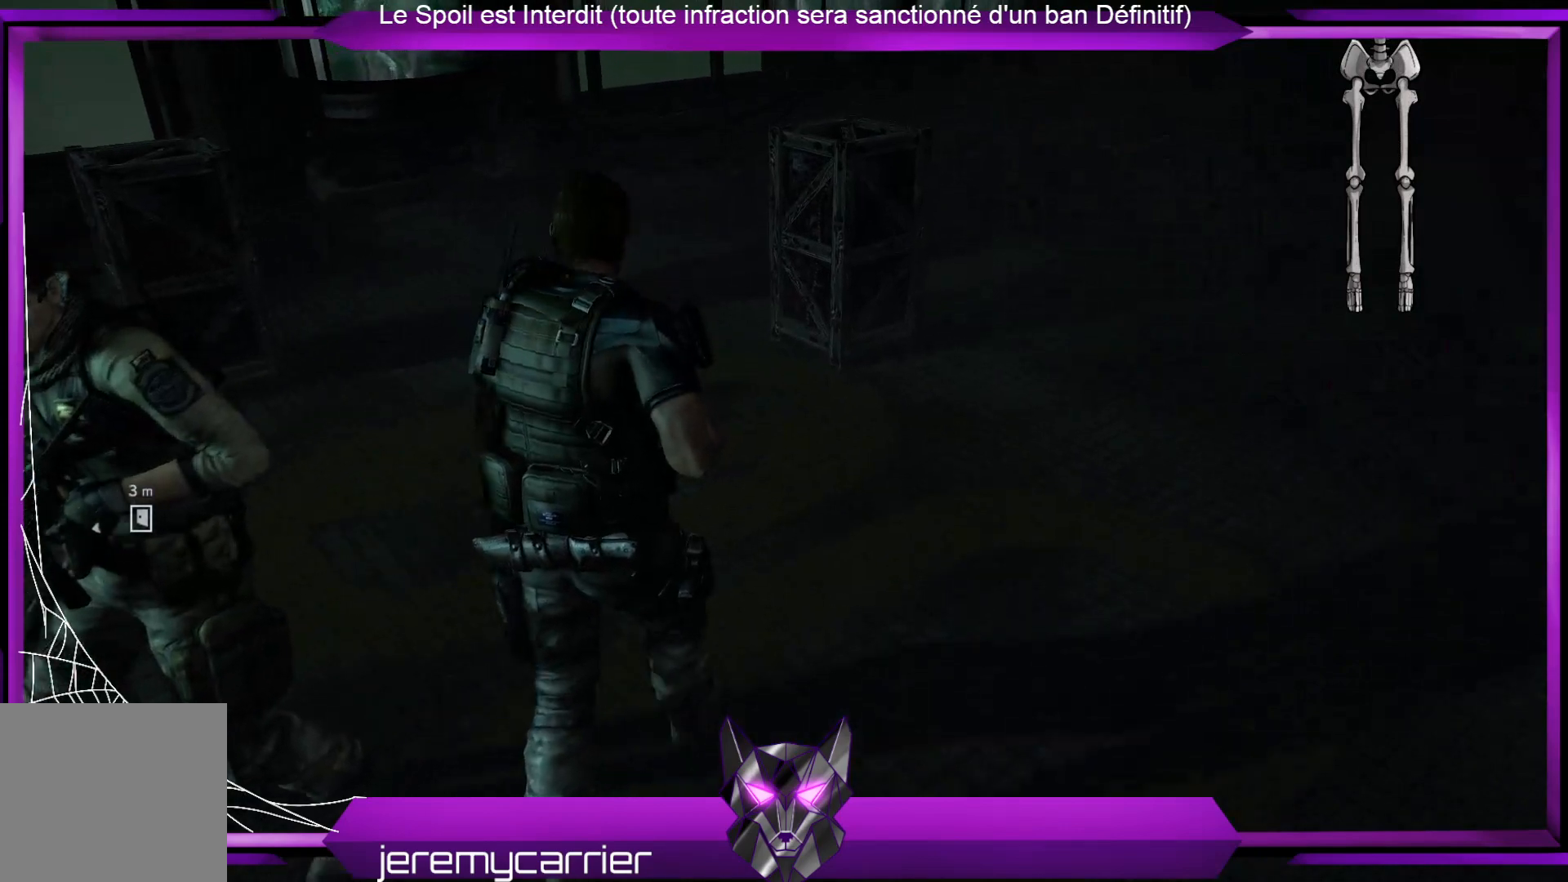
Gameplay with a controller (Xbox layout); each line is a JSON object with the inputs held at the frame after it. "events" lists button and stick changes between this image and that frame as [ms after this image, input, new state], when the widget could be followed in between.
{"buttons": [], "left_stick": "up", "right_stick": "center", "events": []}
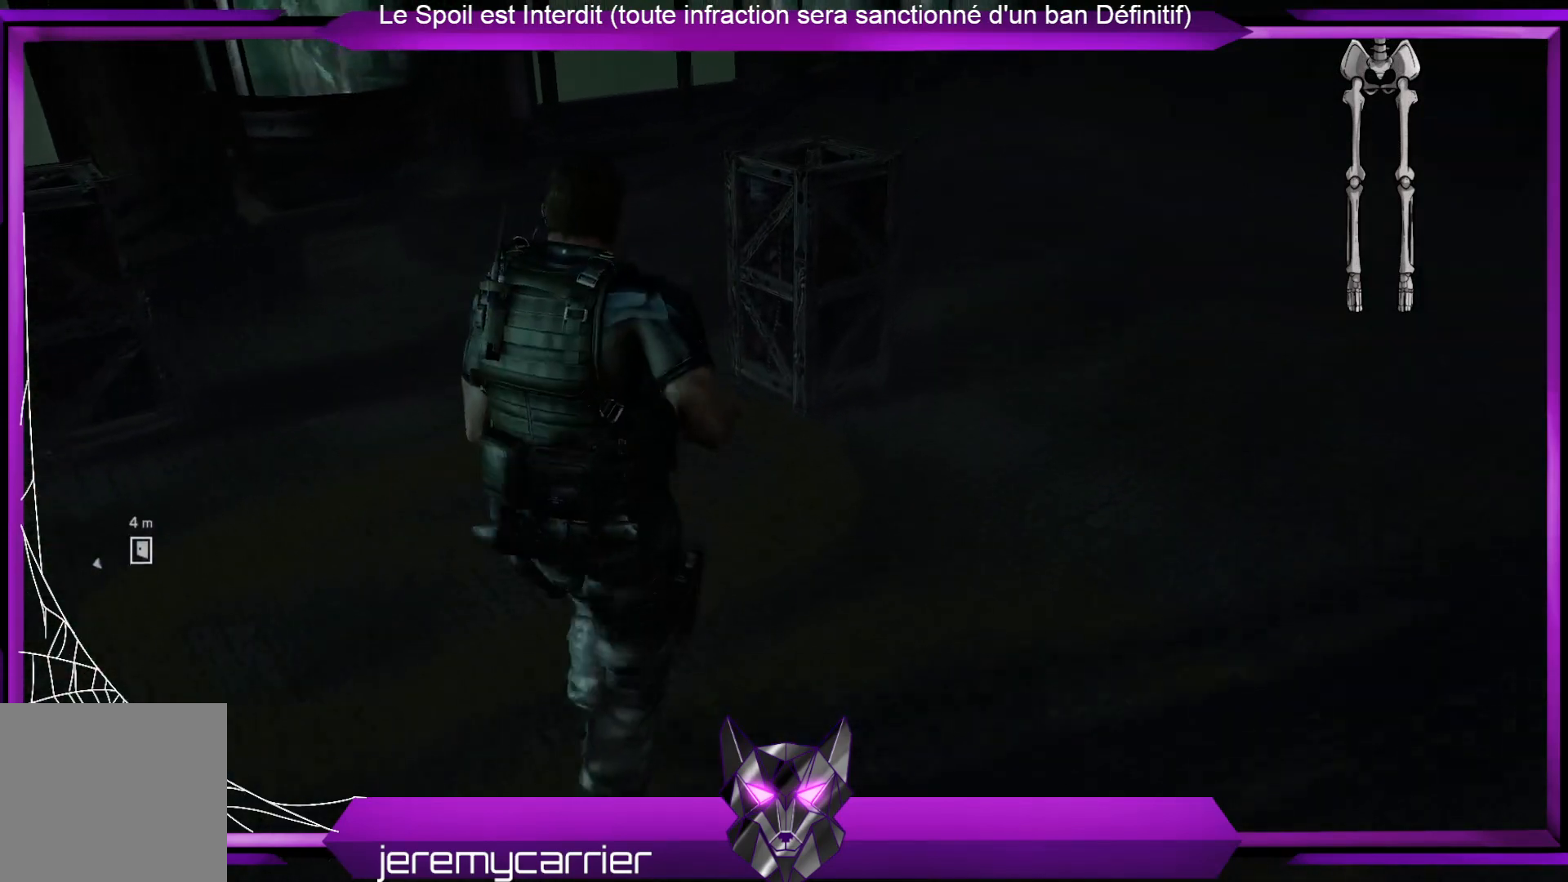
{"buttons": [], "left_stick": "up", "right_stick": "center", "events": []}
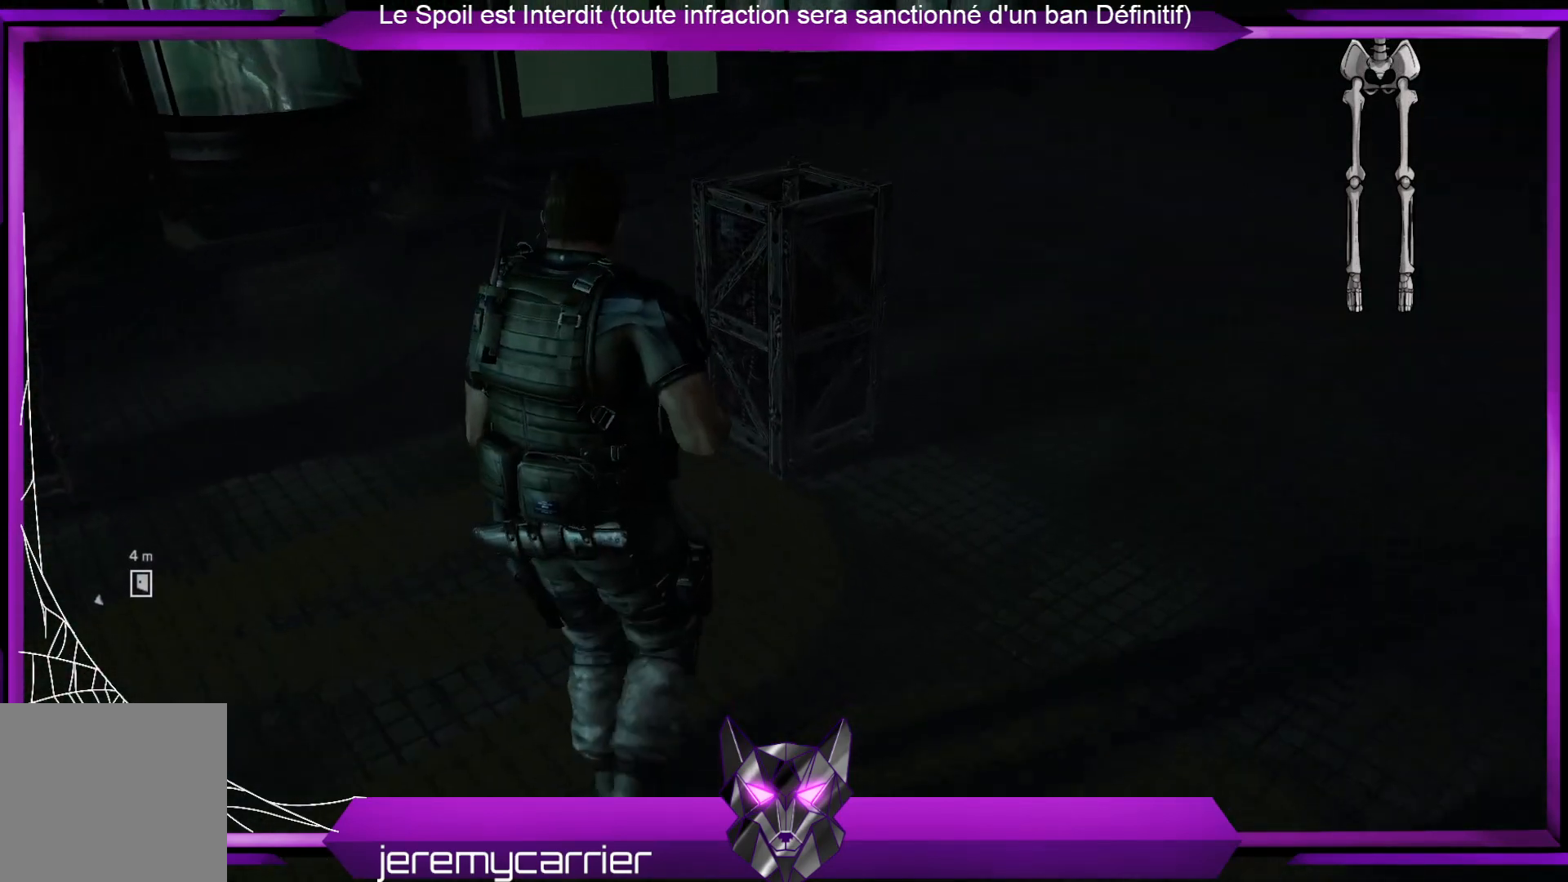
{"buttons": [], "left_stick": "up", "right_stick": "center", "events": []}
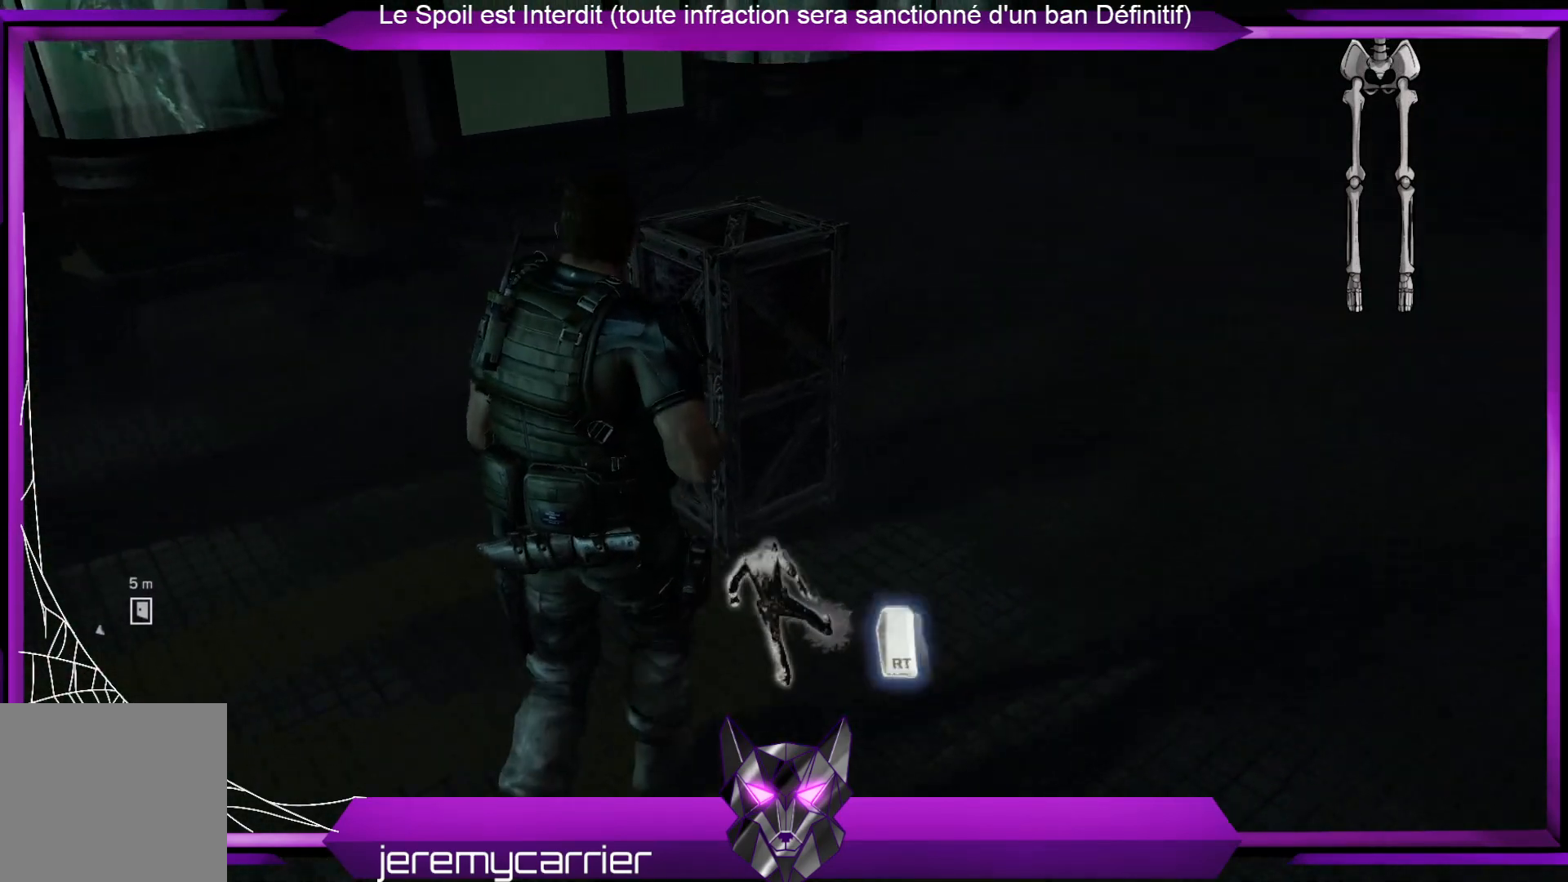
{"buttons": [], "left_stick": "up", "right_stick": "center", "events": [[234, "R2", "down"], [468, "R2", "up"]]}
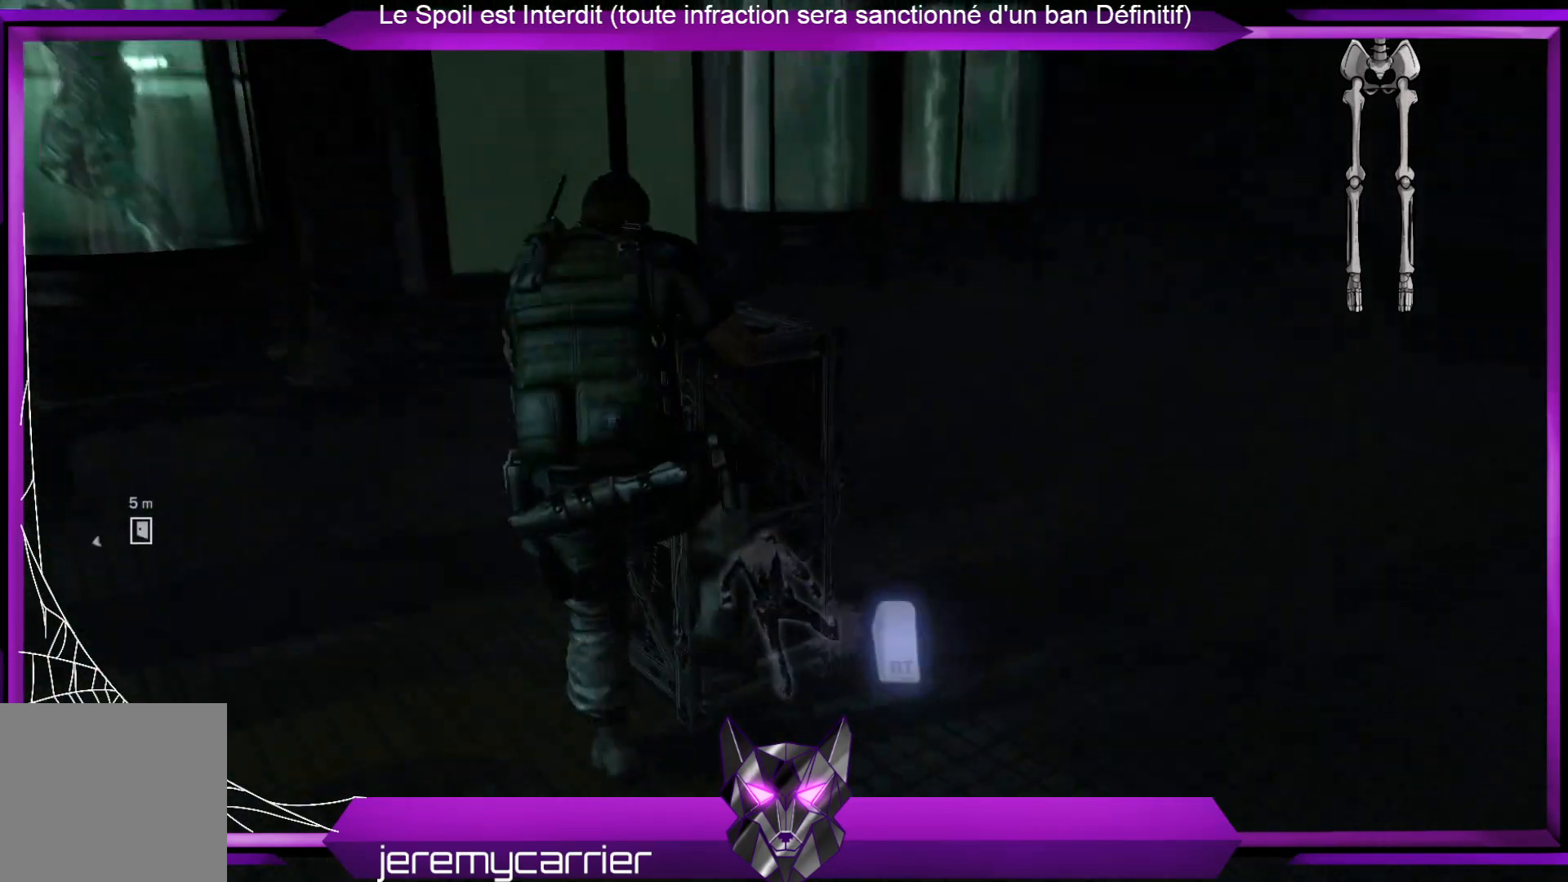
{"buttons": ["X"], "left_stick": "up", "right_stick": "center", "events": [[34, "left_stick", "center"], [167, "right_stick", "down-left"], [301, "left_stick", "up"], [334, "right_stick", "center"], [468, "X", "down"]]}
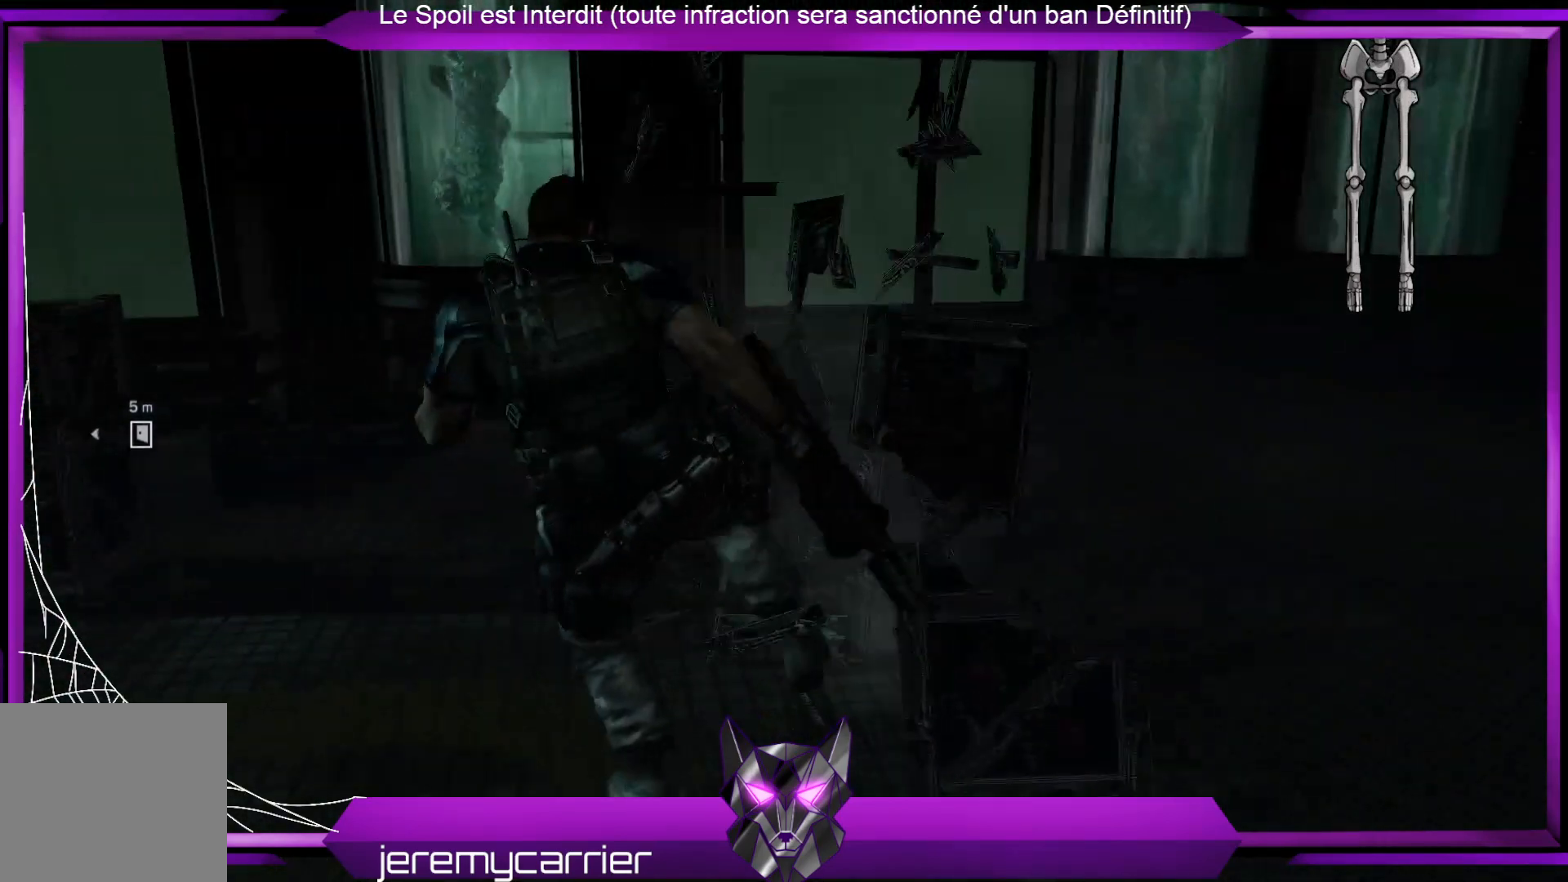
{"buttons": ["X"], "left_stick": "up", "right_stick": "center", "events": [[101, "X", "up"], [134, "X", "down"], [234, "X", "up"], [301, "X", "down"], [368, "X", "up"], [502, "X", "down"]]}
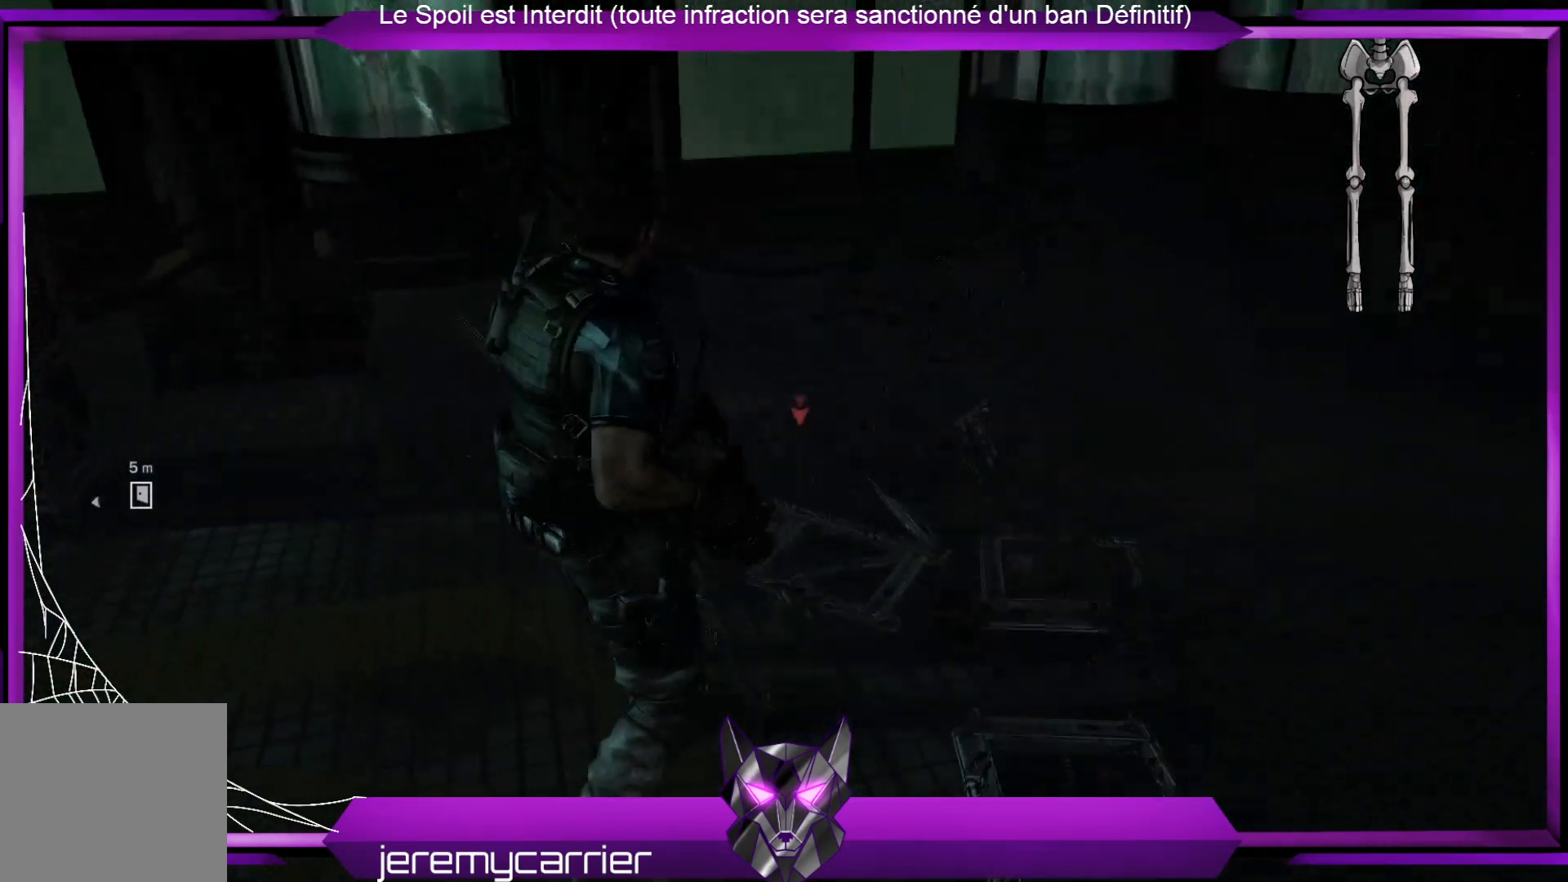
{"buttons": [], "left_stick": "up-left", "right_stick": "left", "events": [[66, "X", "up"], [167, "X", "down"], [234, "X", "up"], [401, "right_stick", "left"], [434, "left_stick", "up-left"]]}
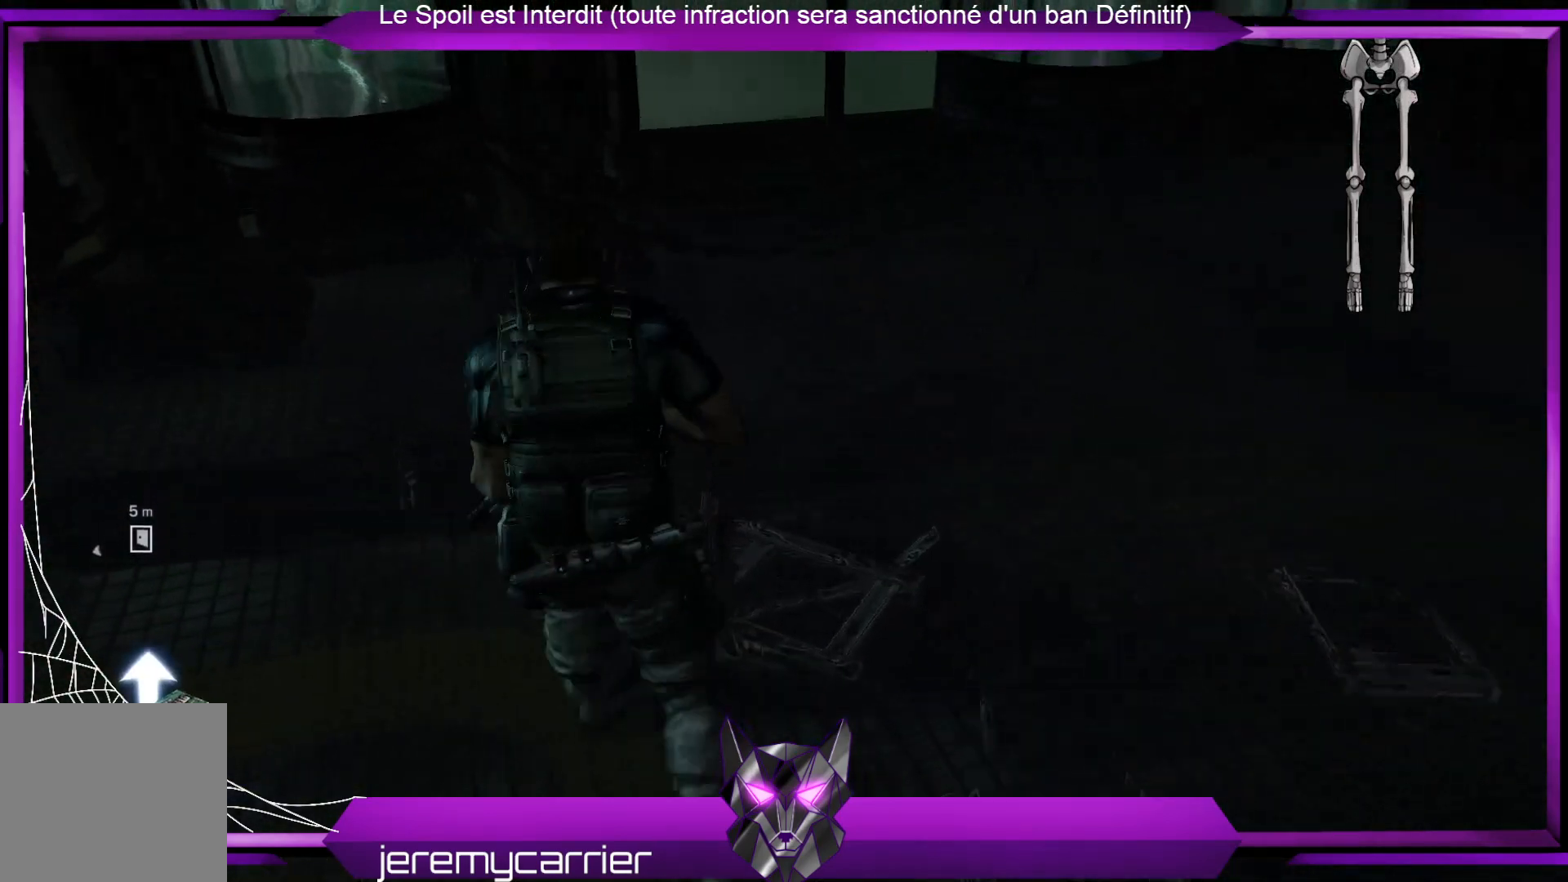
{"buttons": [], "left_stick": "up", "right_stick": "center", "events": [[367, "left_stick", "up"], [401, "right_stick", "center"]]}
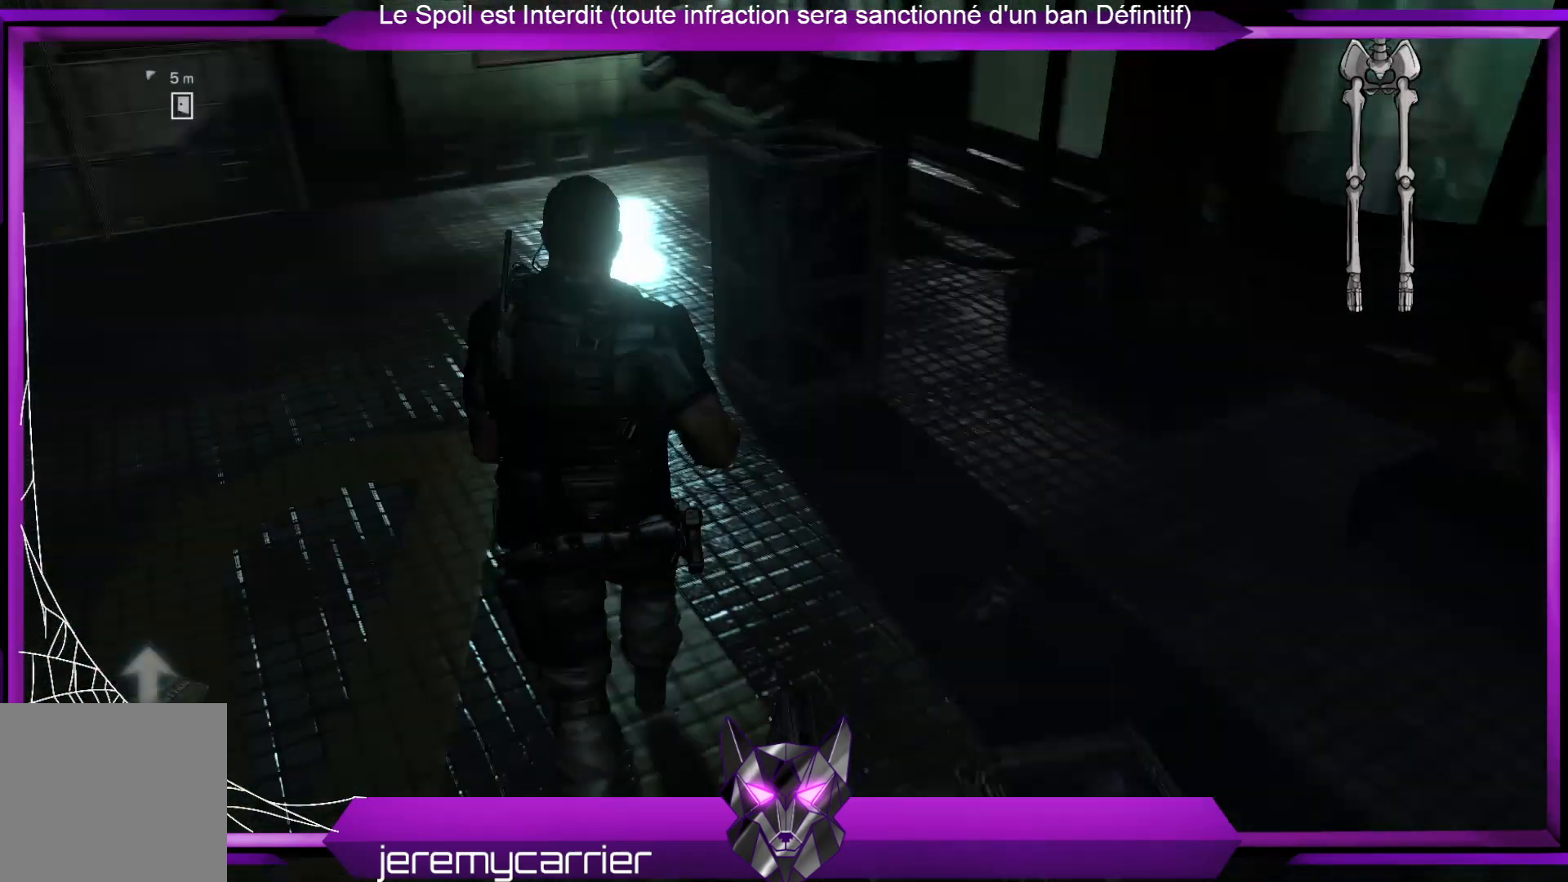
{"buttons": [], "left_stick": "up", "right_stick": "center", "events": []}
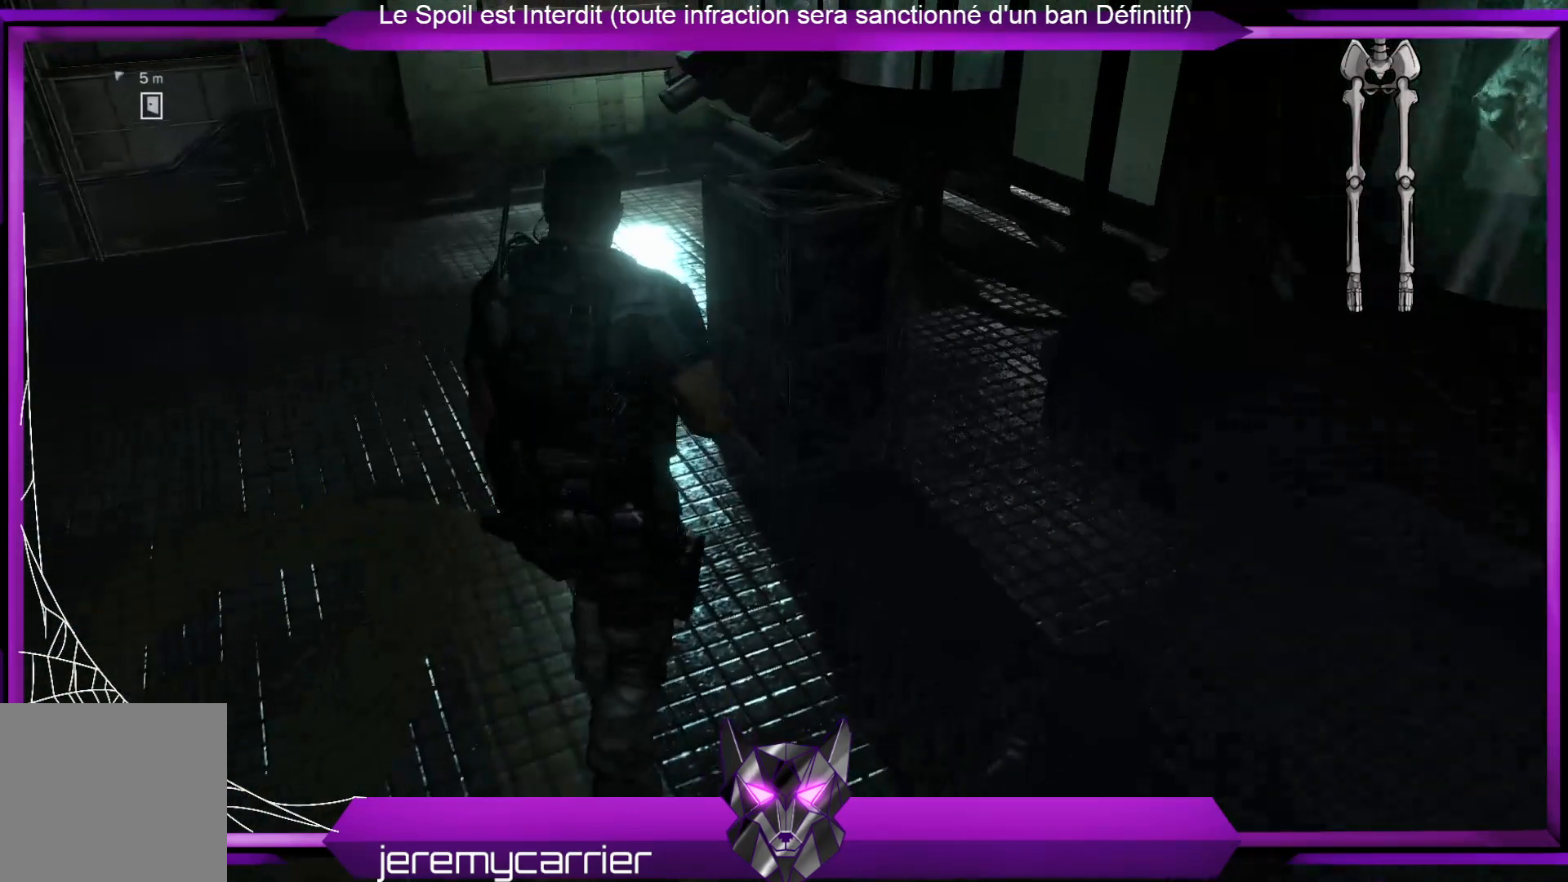
{"buttons": ["R2"], "left_stick": "up", "right_stick": "center", "events": [[468, "R2", "down"]]}
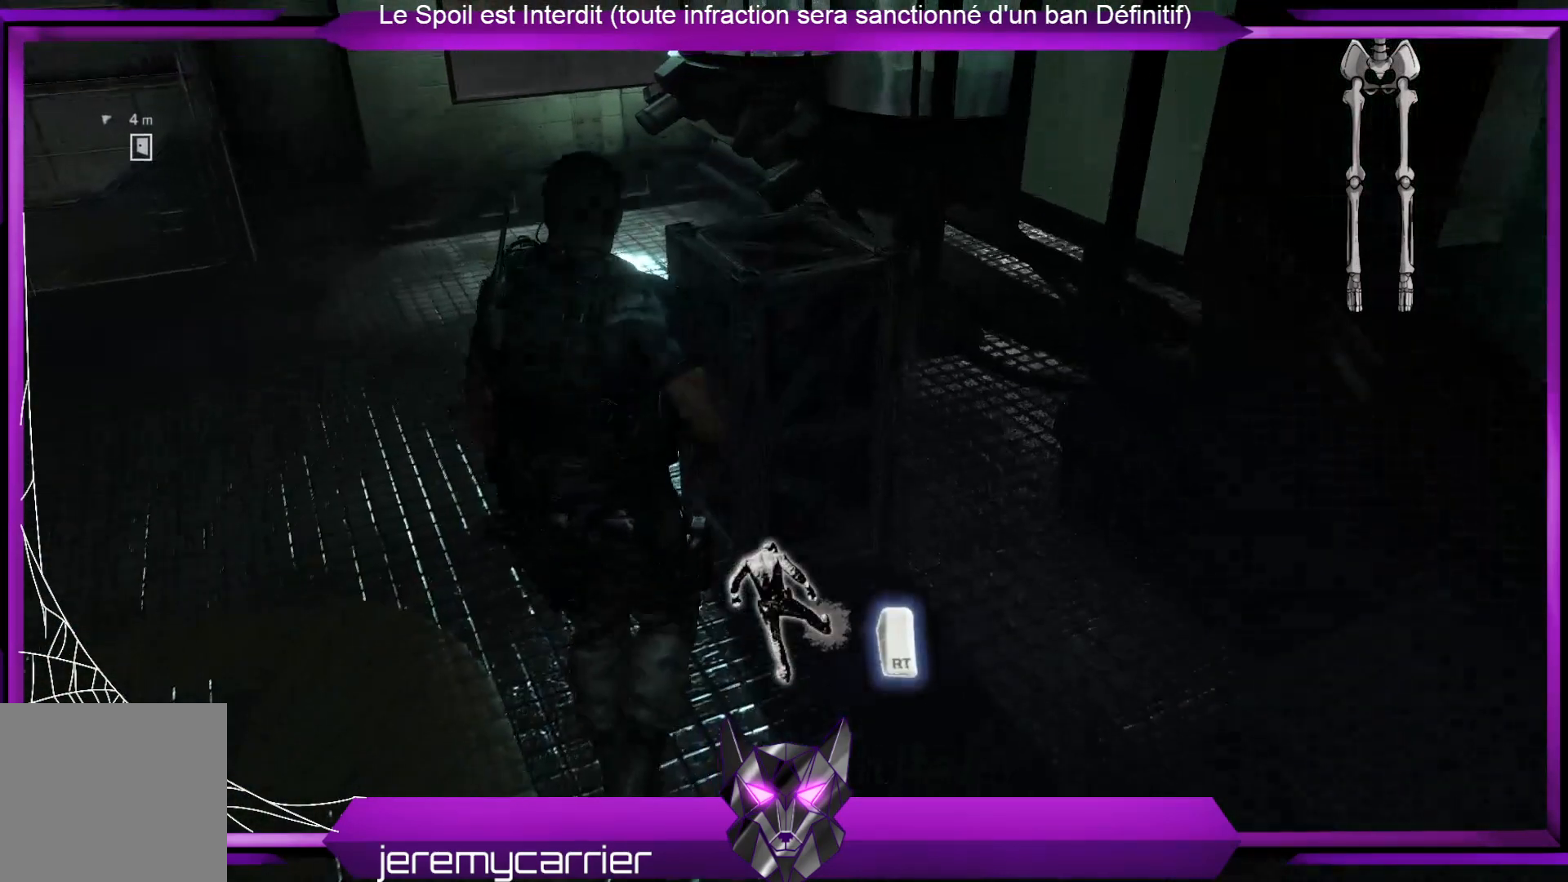
{"buttons": ["X"], "left_stick": "center", "right_stick": "center", "events": [[168, "R2", "up"], [168, "left_stick", "center"], [301, "X", "down"], [368, "X", "up"], [435, "X", "down"]]}
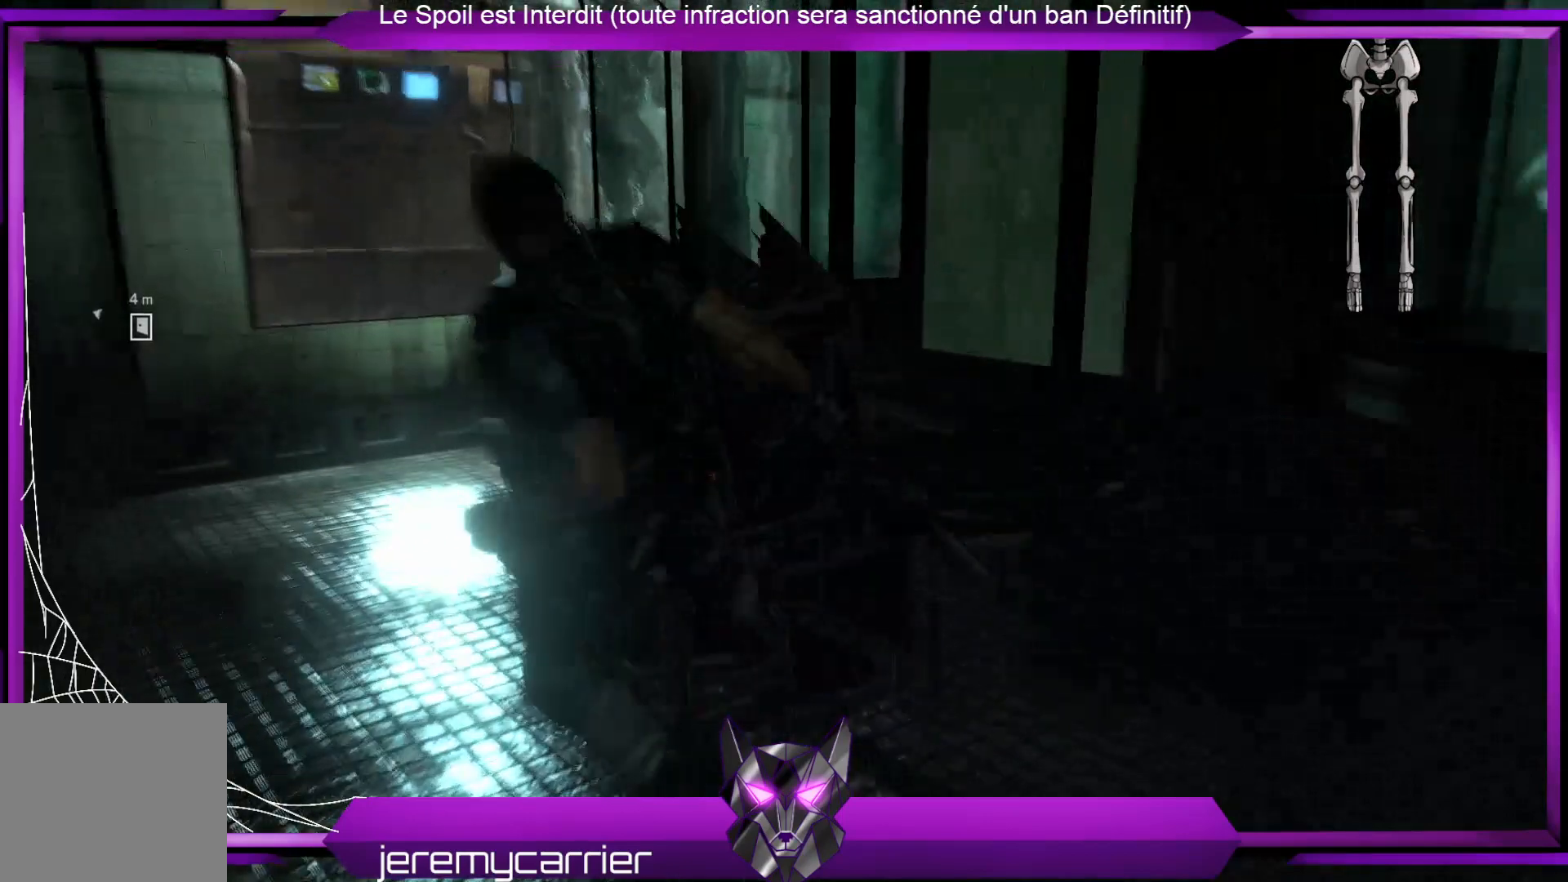
{"buttons": ["X"], "left_stick": "up", "right_stick": "center", "events": [[33, "X", "up"], [67, "left_stick", "up"], [133, "X", "down"], [200, "X", "up"], [267, "X", "down"], [367, "X", "up"], [434, "X", "down"]]}
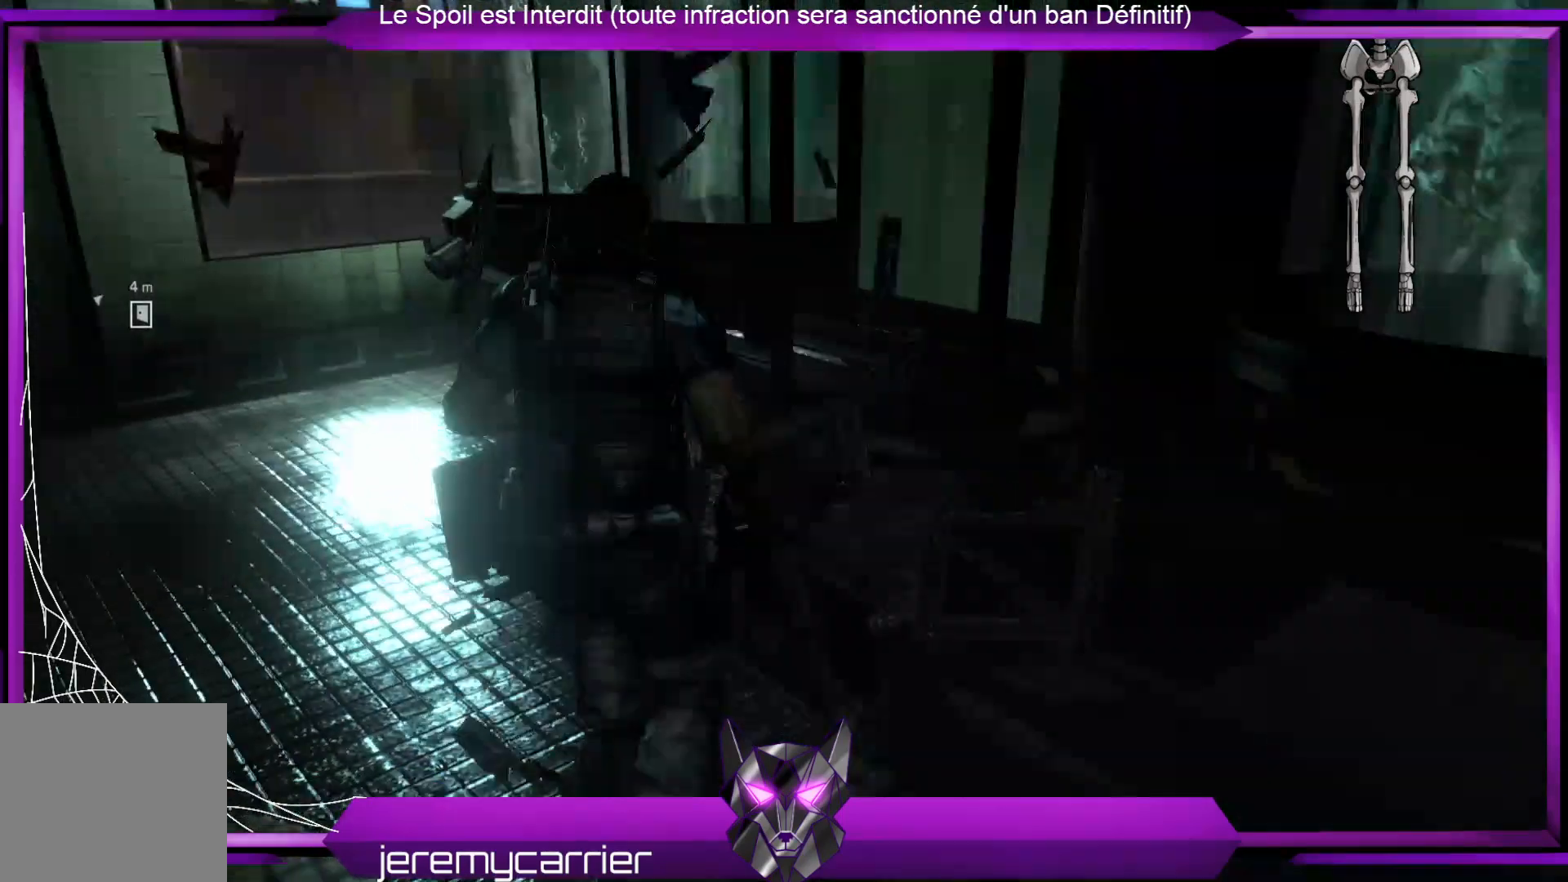
{"buttons": ["X"], "left_stick": "up-left", "right_stick": "center", "events": [[33, "X", "up"], [134, "X", "down"], [200, "X", "up"], [301, "X", "down"], [367, "X", "up"], [468, "X", "down"], [501, "left_stick", "up-left"]]}
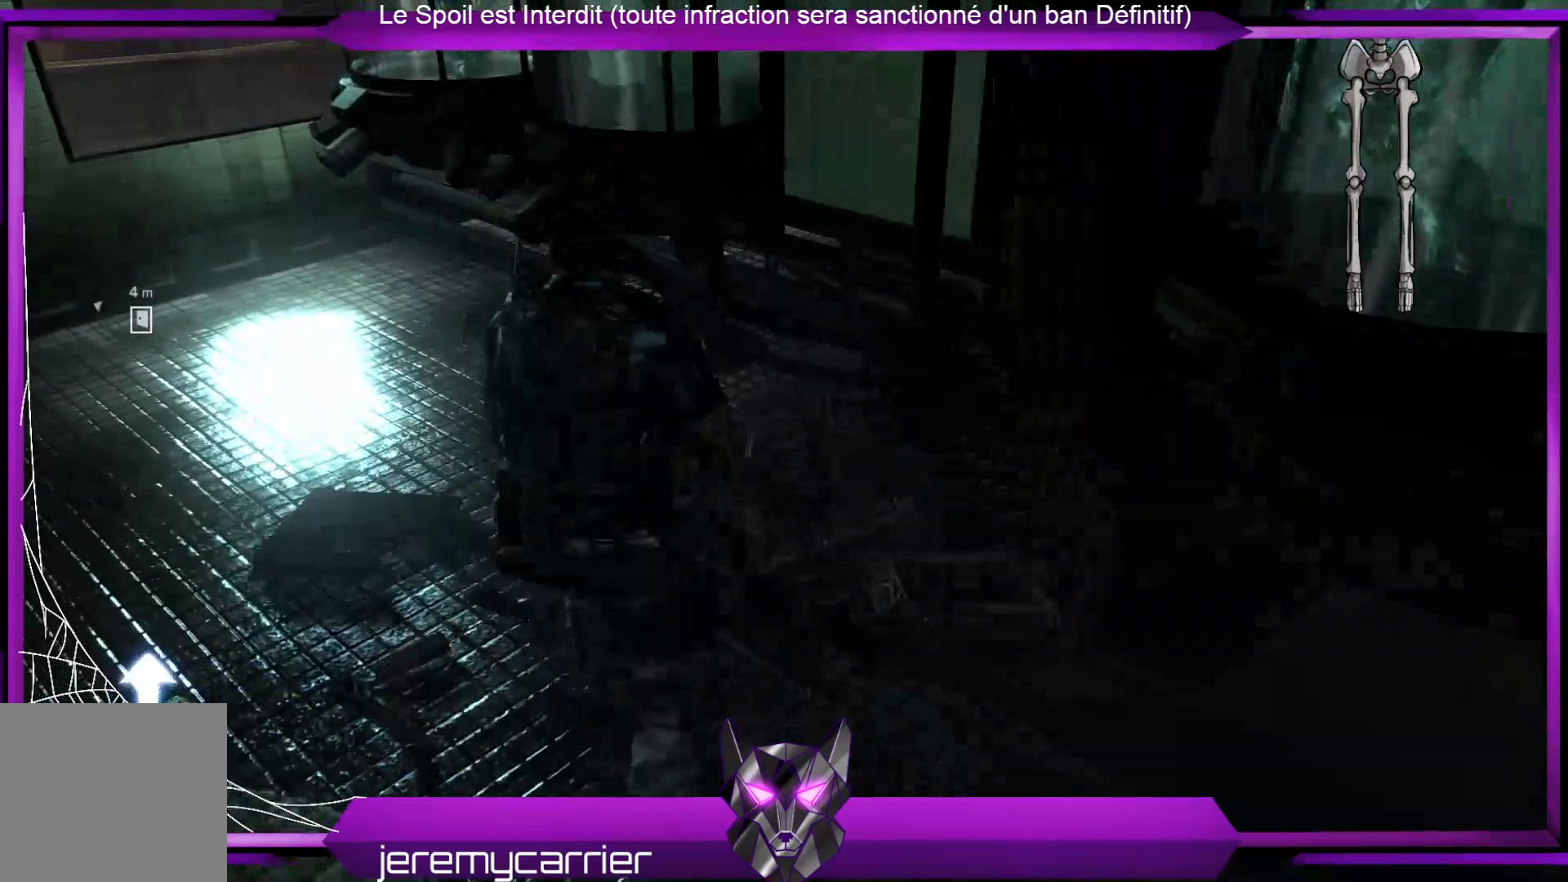
{"buttons": [], "left_stick": "left", "right_stick": "up-left", "events": [[67, "X", "up"], [201, "left_stick", "left"], [435, "right_stick", "up-left"]]}
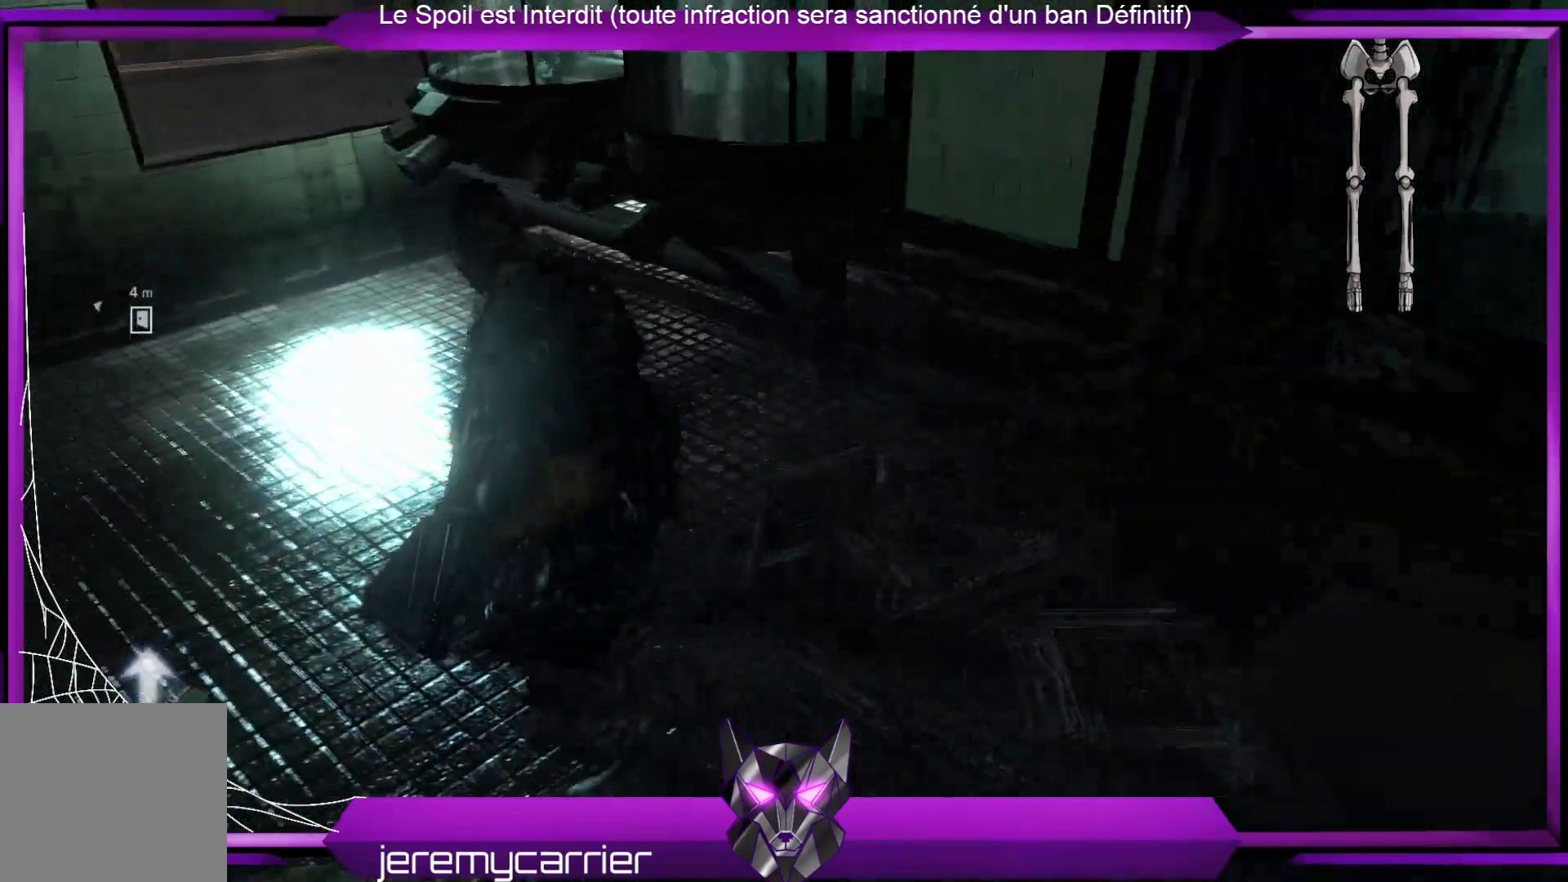
{"buttons": [], "left_stick": "down-left", "right_stick": "center", "events": [[201, "left_stick", "down-left"], [268, "right_stick", "center"]]}
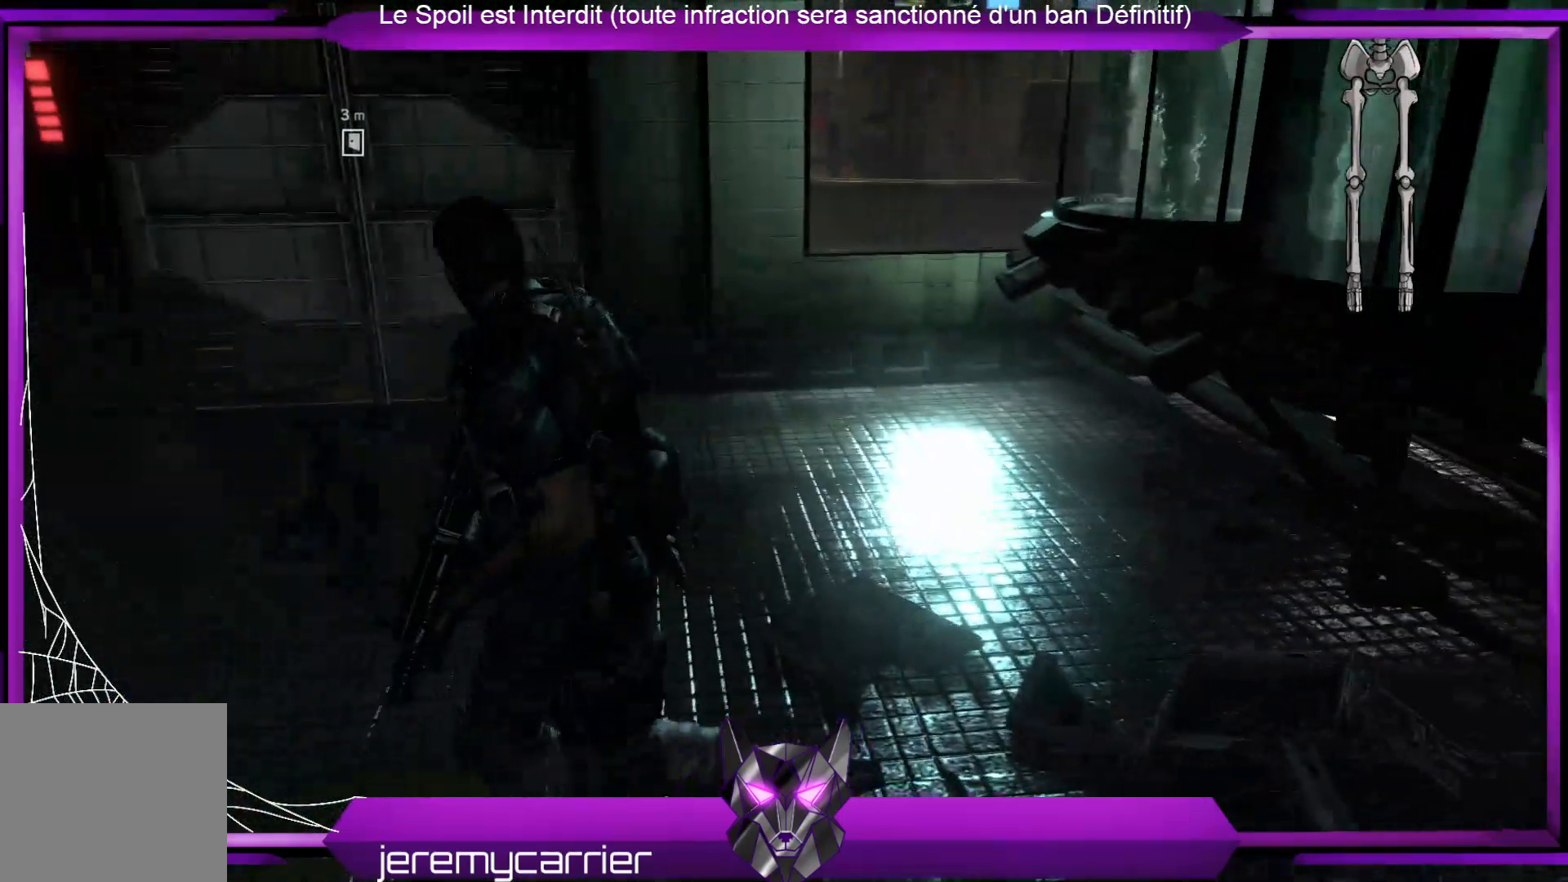
{"buttons": [], "left_stick": "down-left", "right_stick": "center", "events": []}
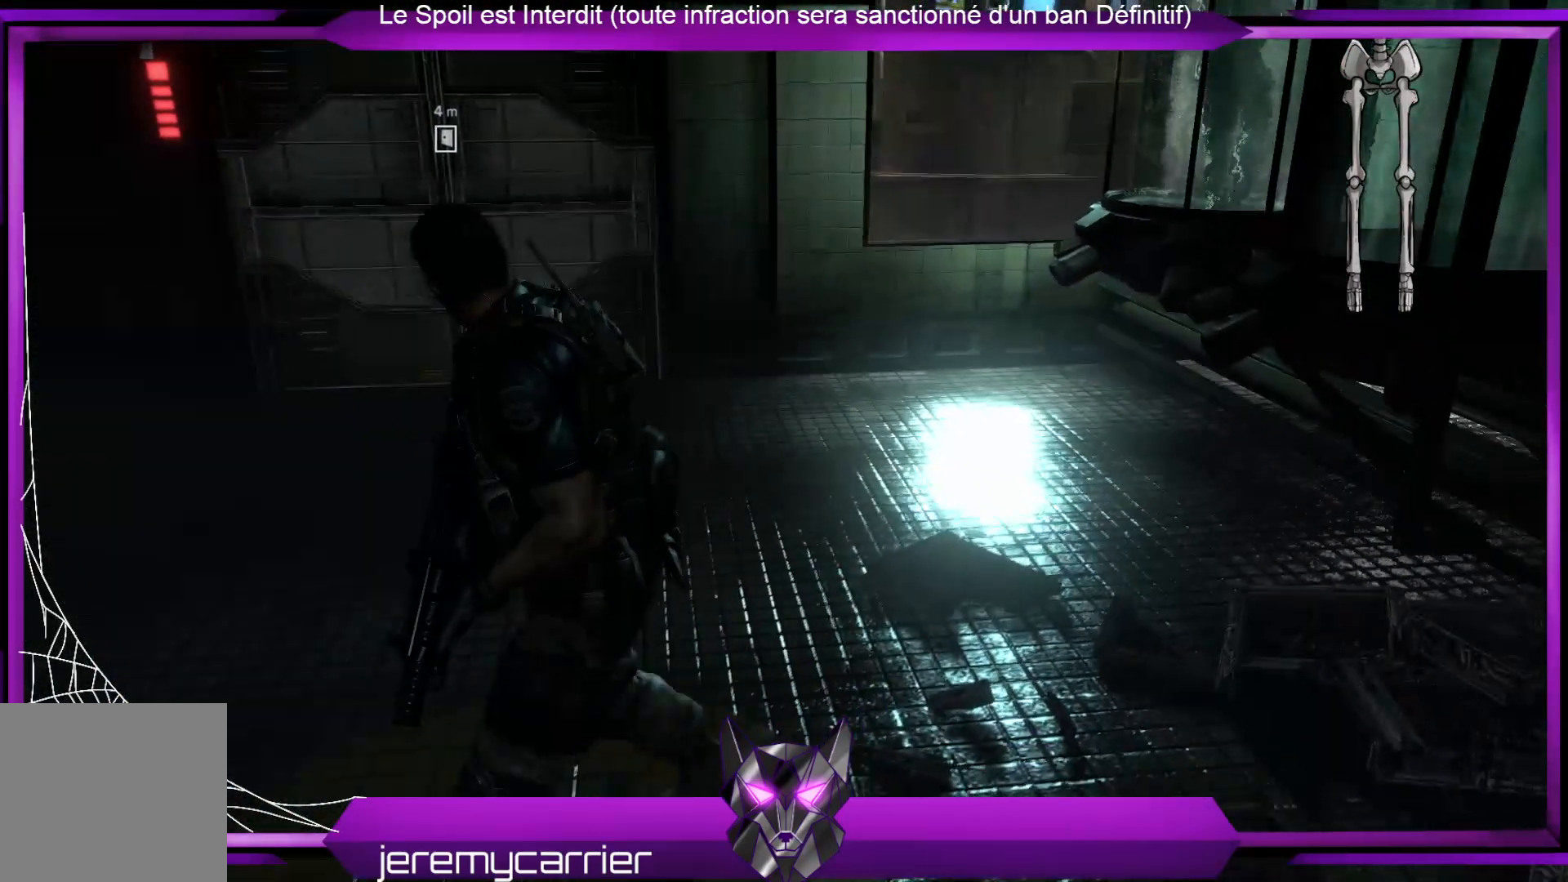
{"buttons": [], "left_stick": "up-left", "right_stick": "left", "events": [[401, "left_stick", "up-left"], [434, "right_stick", "left"]]}
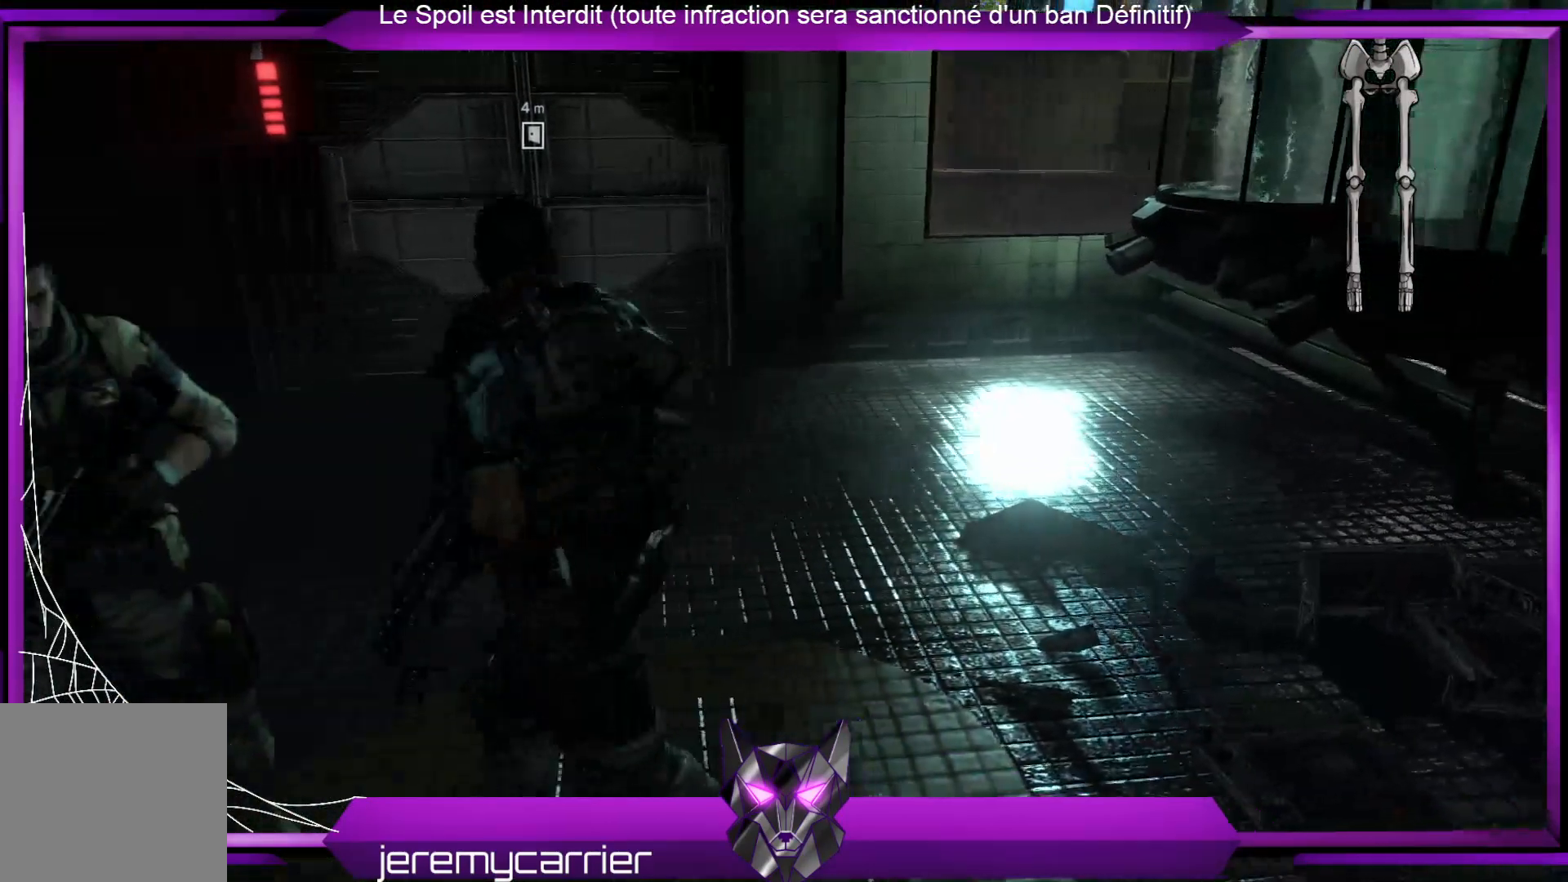
{"buttons": [], "left_stick": "up", "right_stick": "center", "events": [[33, "left_stick", "up"], [100, "right_stick", "center"]]}
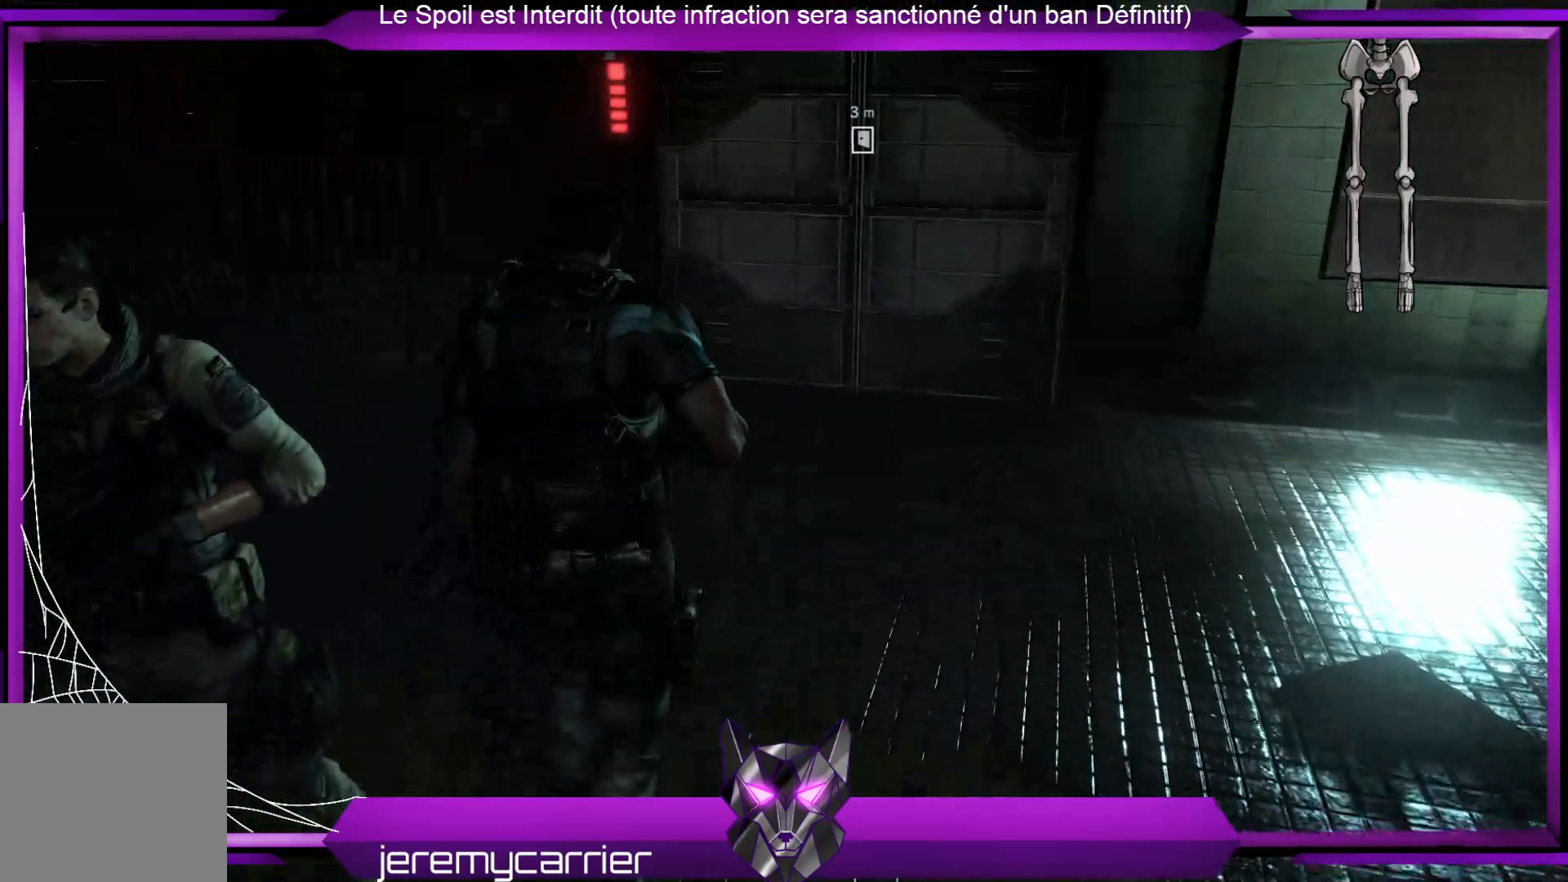
{"buttons": [], "left_stick": "up", "right_stick": "center", "events": []}
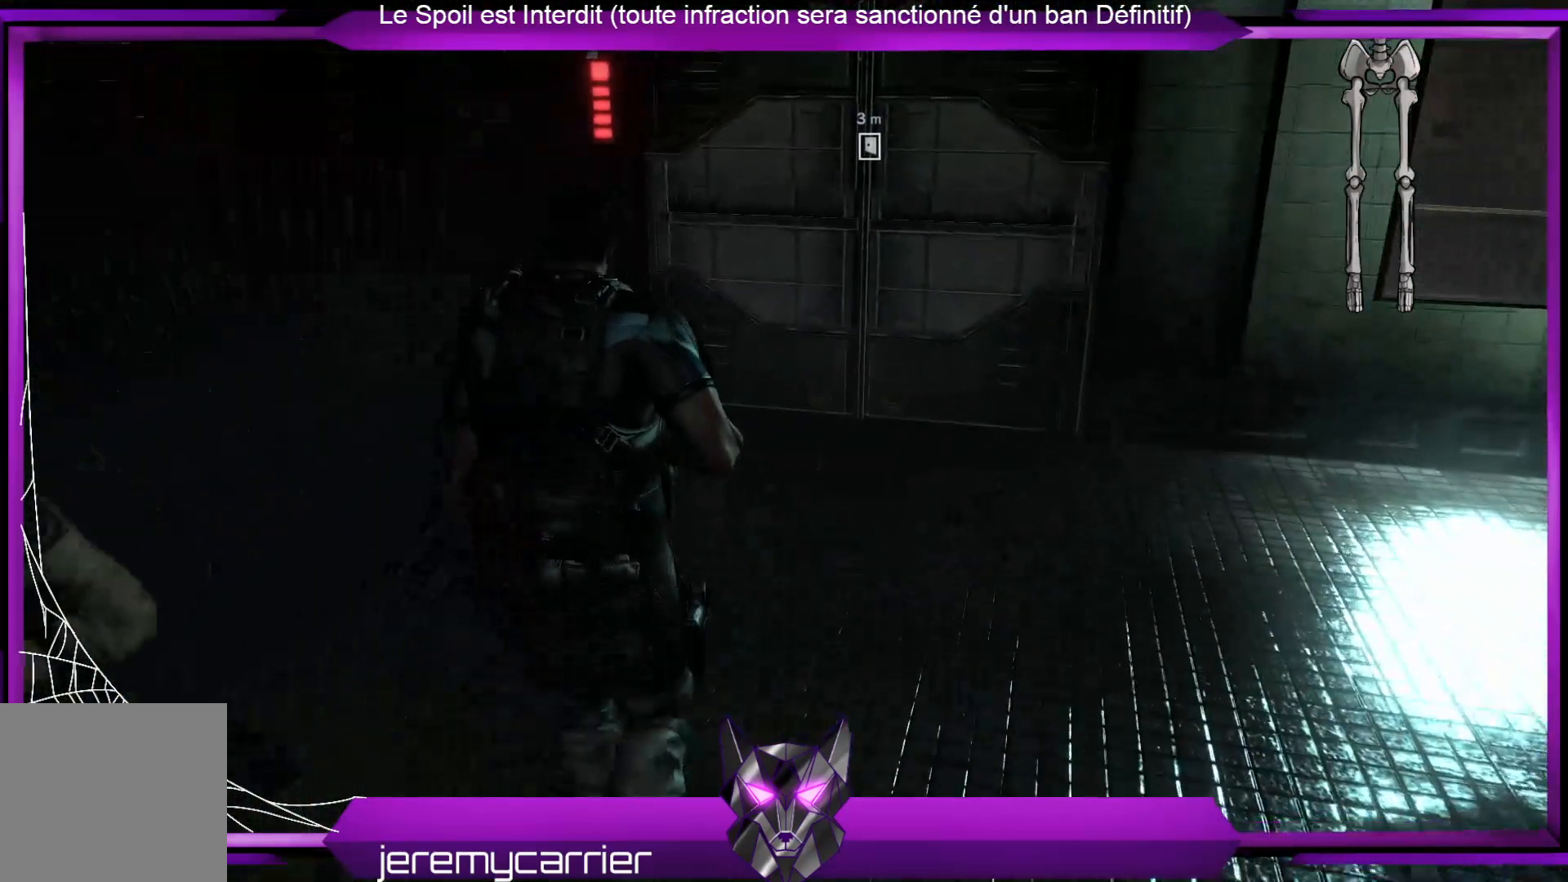
{"buttons": [], "left_stick": "up", "right_stick": "center", "events": []}
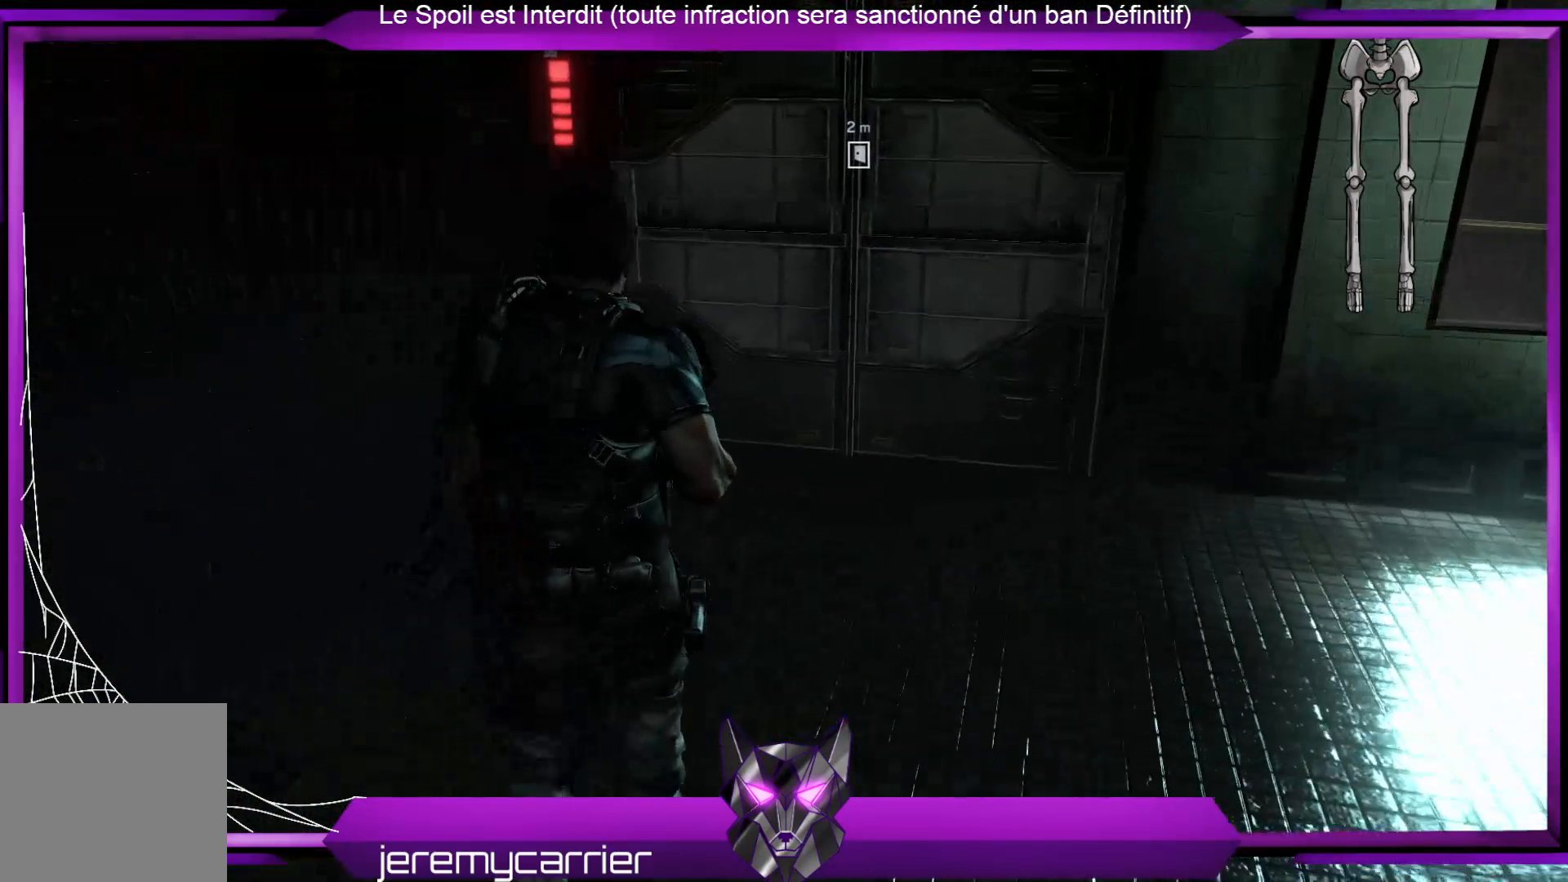
{"buttons": [], "left_stick": "up", "right_stick": "right", "events": [[368, "right_stick", "right"]]}
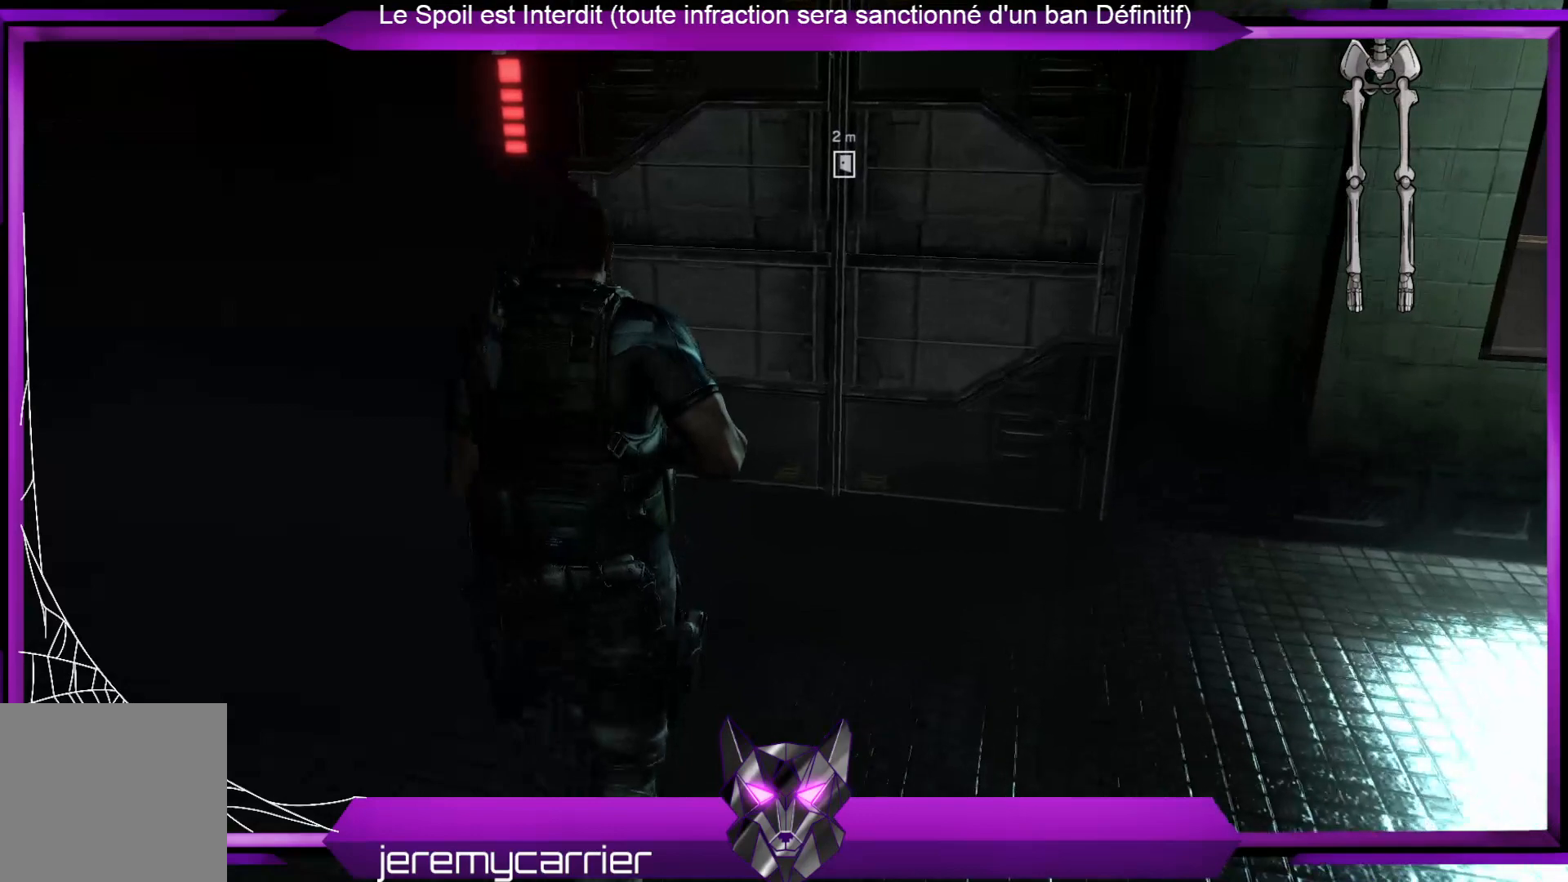
{"buttons": [], "left_stick": "up", "right_stick": "center", "events": [[34, "right_stick", "center"]]}
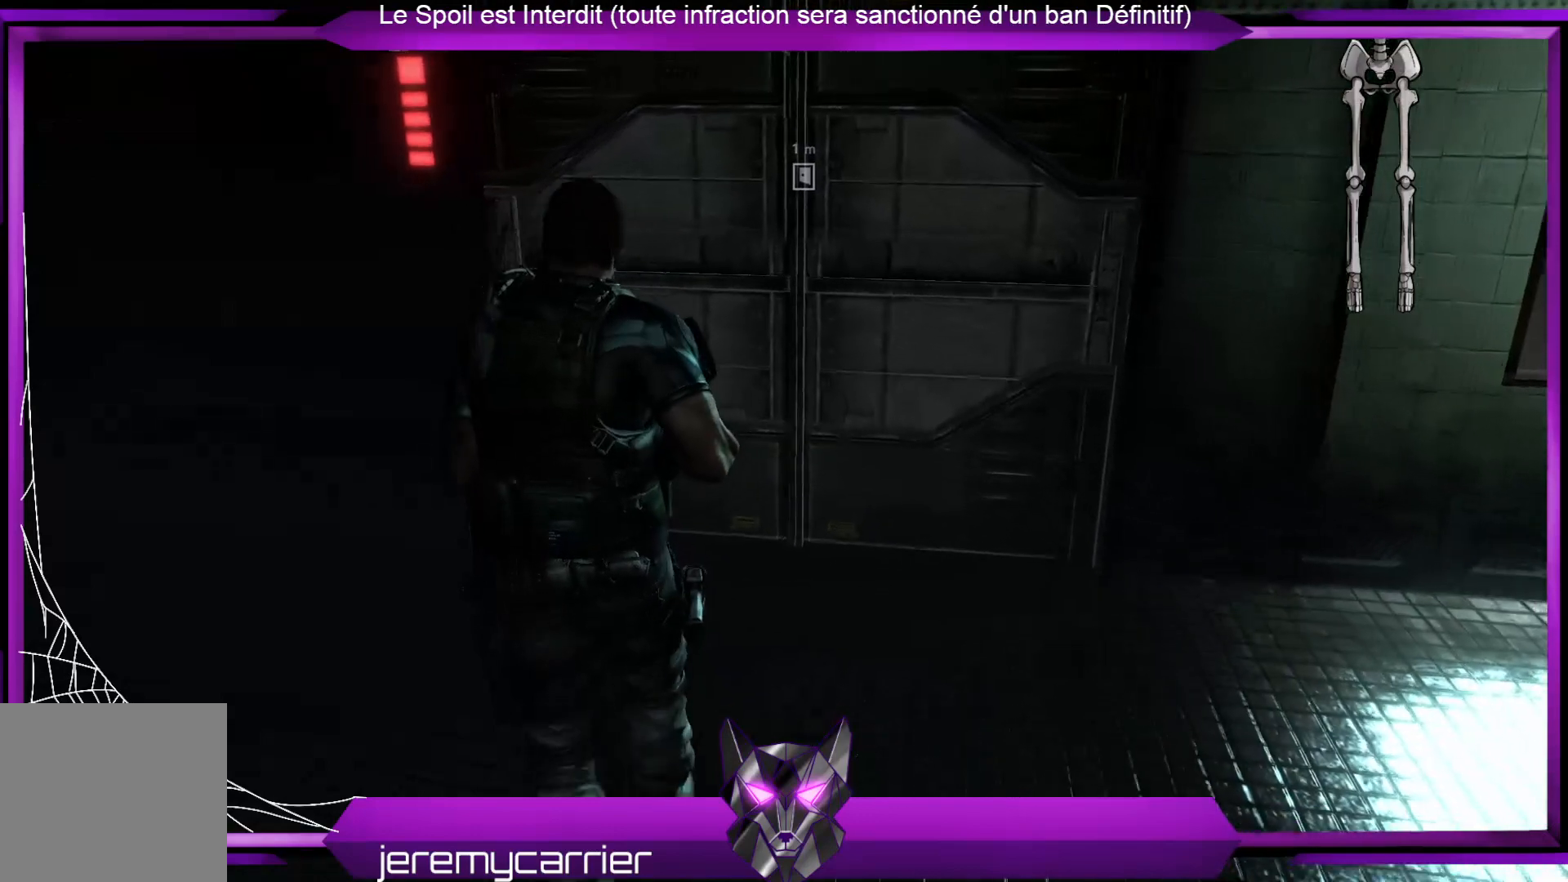
{"buttons": [], "left_stick": "up", "right_stick": "center", "events": [[33, "right_stick", "right"], [300, "right_stick", "center"]]}
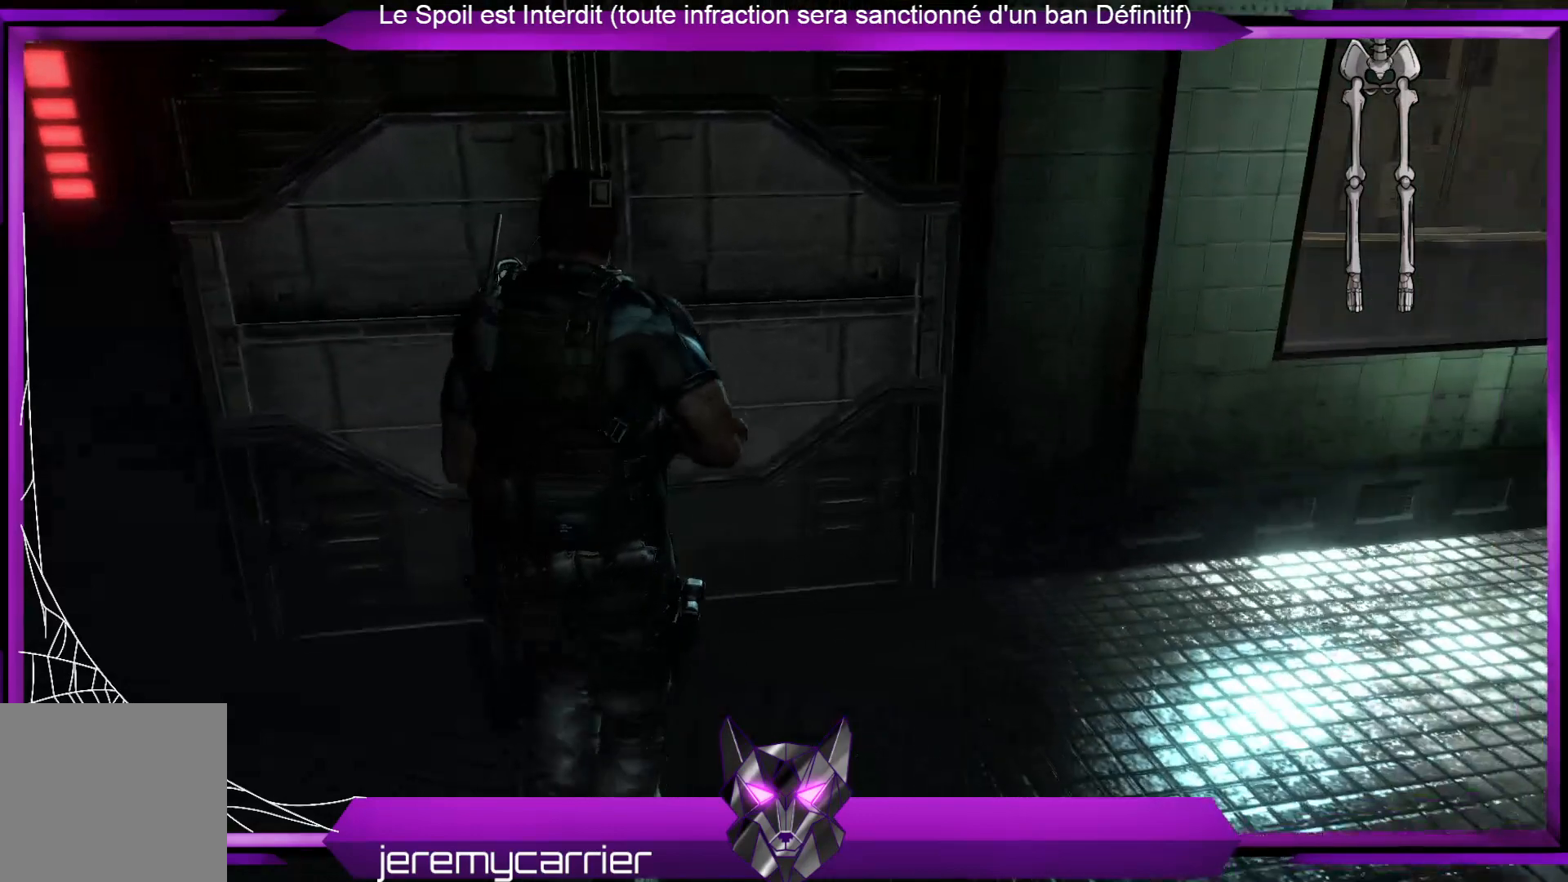
{"buttons": [], "left_stick": "up", "right_stick": "center", "events": []}
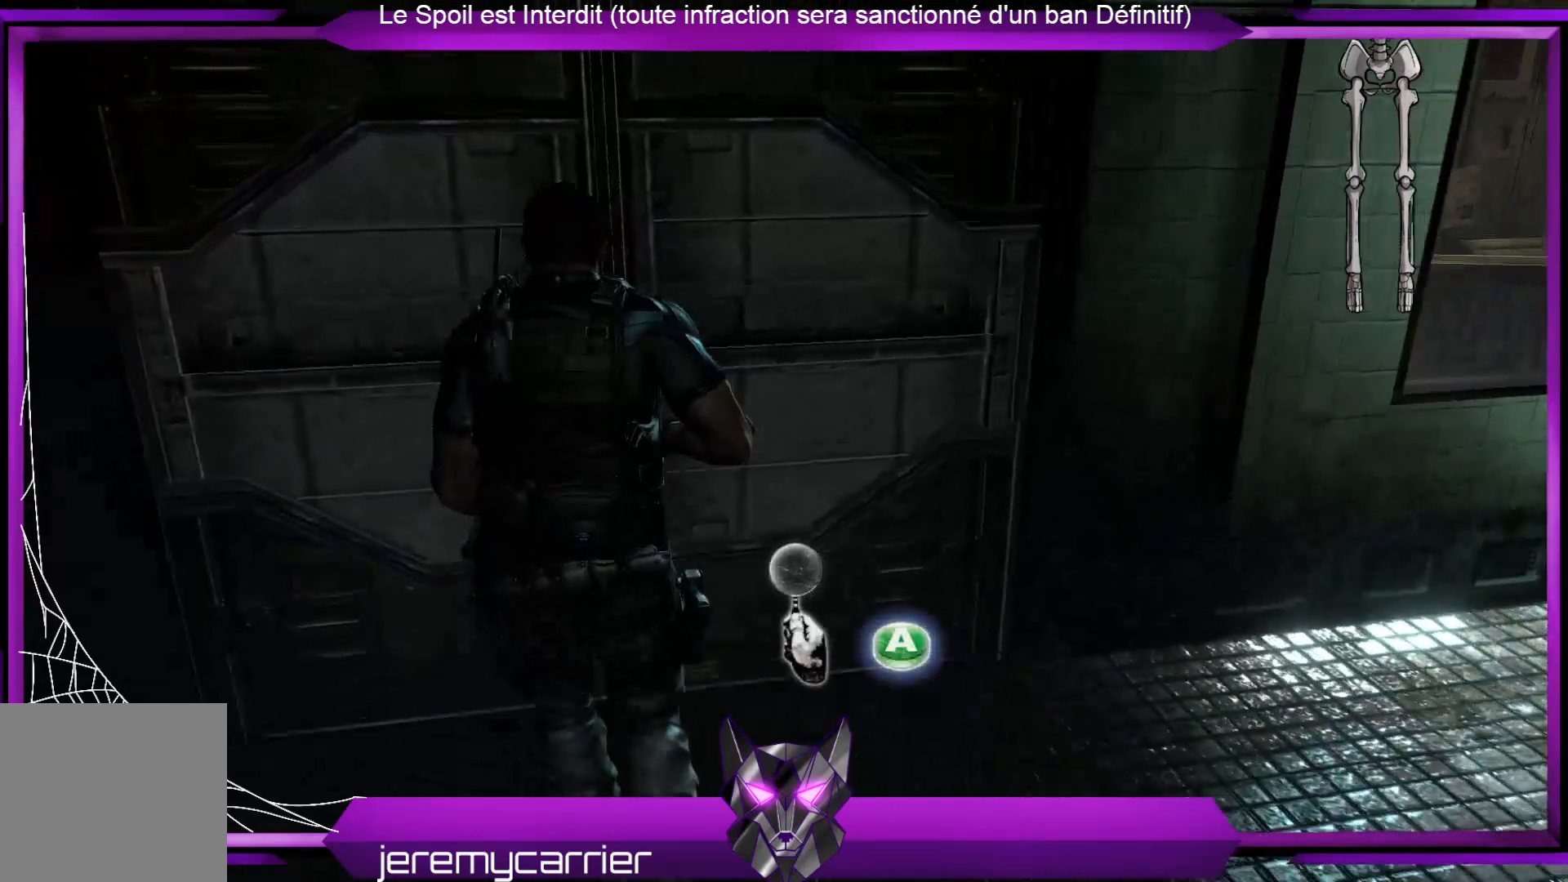
{"buttons": ["A"], "left_stick": "center", "right_stick": "center", "events": [[134, "left_stick", "center"], [468, "A", "down"]]}